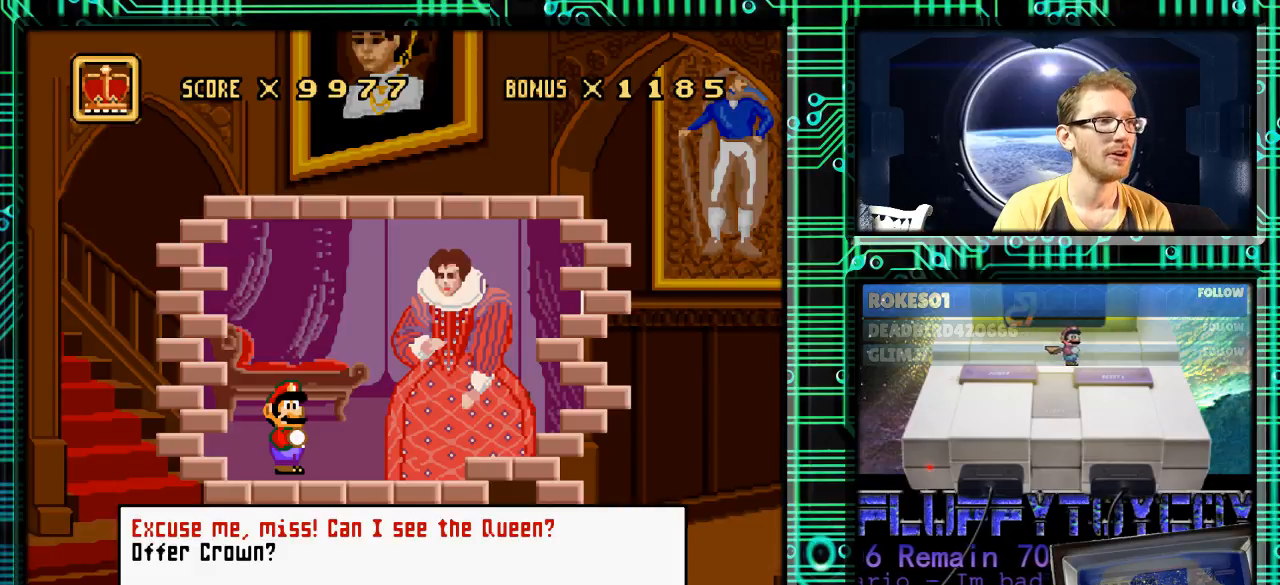
Gameplay with a controller (Nintendo layout); each line is a JSON object with the inputs held at the frame after it. "events" lists button and stick changes between this image and that frame as [ms after this image, input, new state], when the widget could be followed in between. Not read: L3 R3.
{"buttons": [], "events": []}
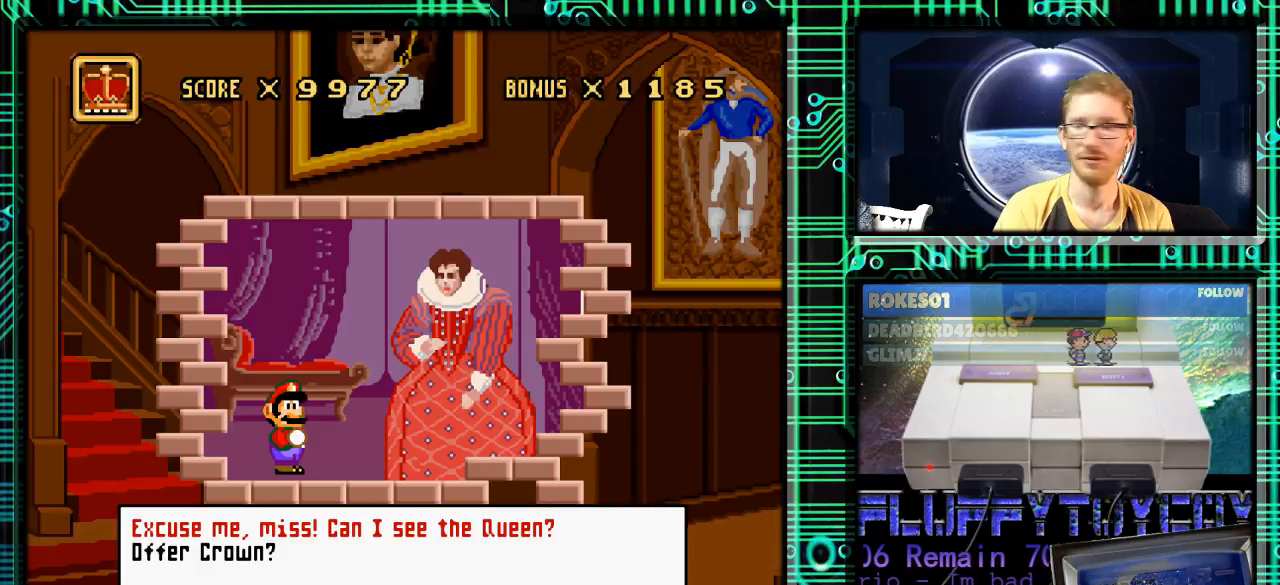
{"buttons": [], "events": []}
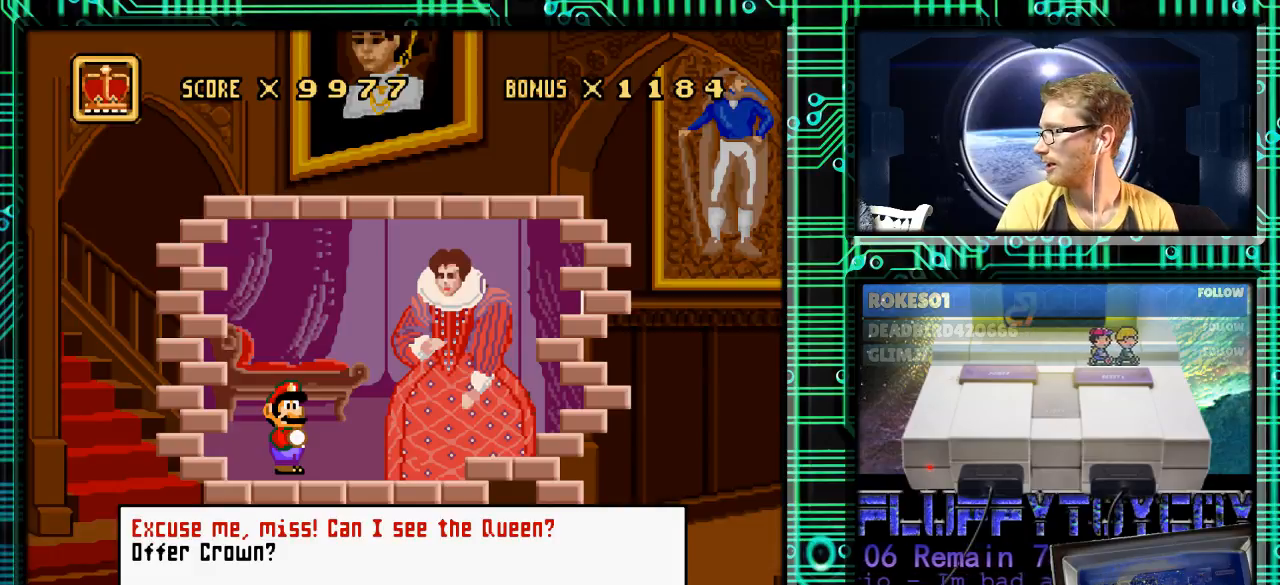
{"buttons": [], "events": [[400, "X", "down"], [500, "X", "up"]]}
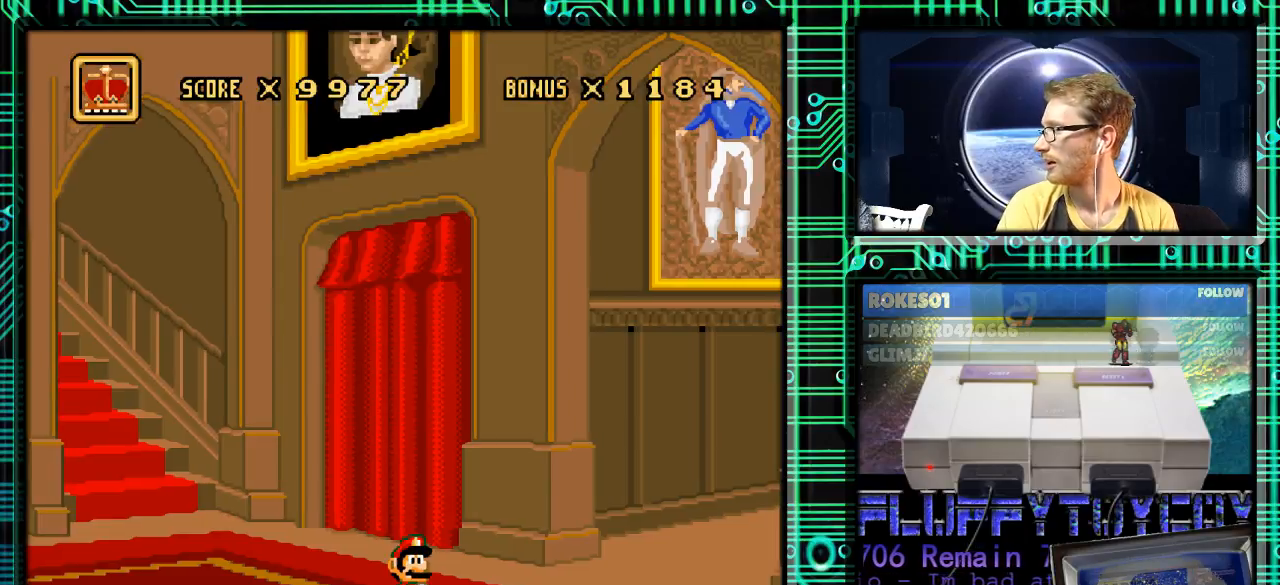
{"buttons": [], "events": []}
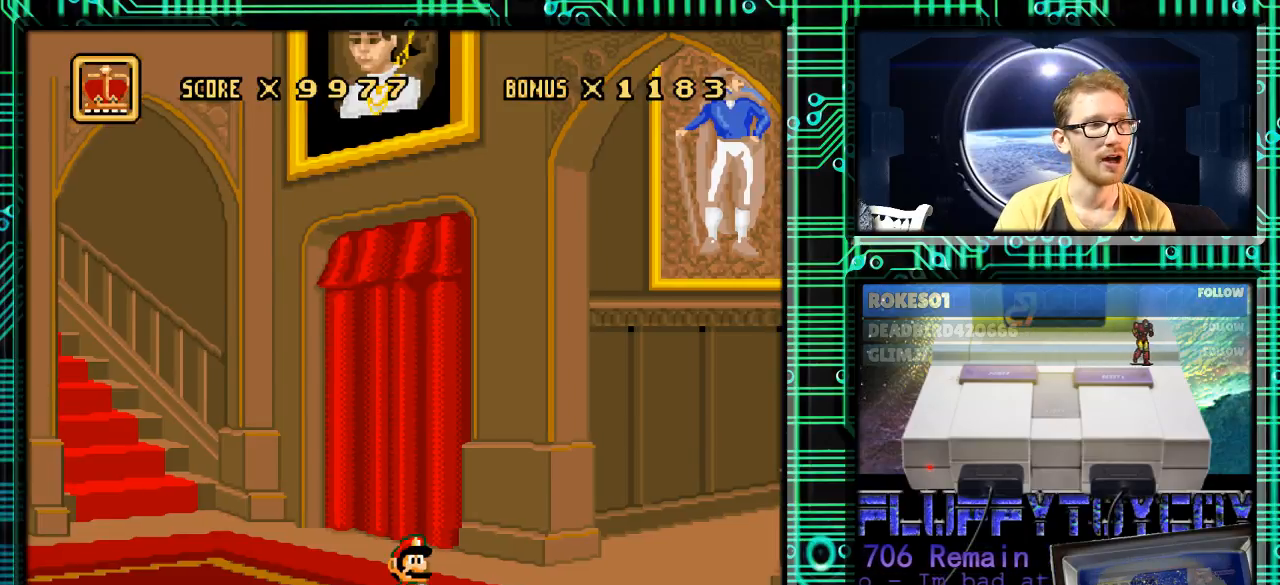
{"buttons": ["DPAD_RIGHT"], "events": [[100, "DPAD_RIGHT", "down"]]}
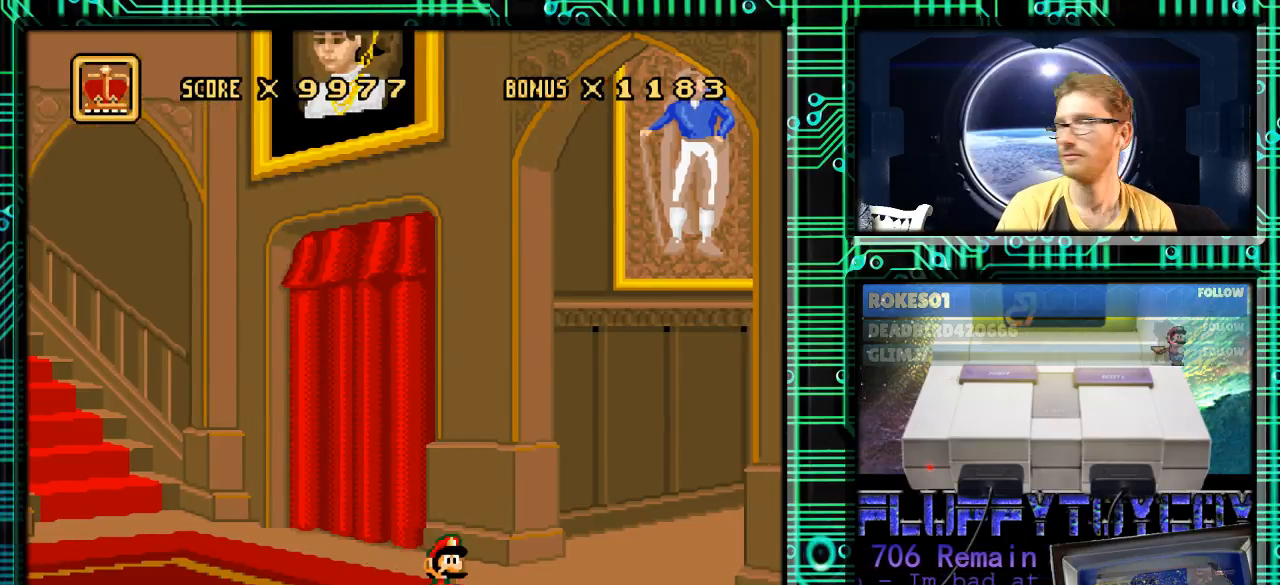
{"buttons": ["DPAD_RIGHT"], "events": []}
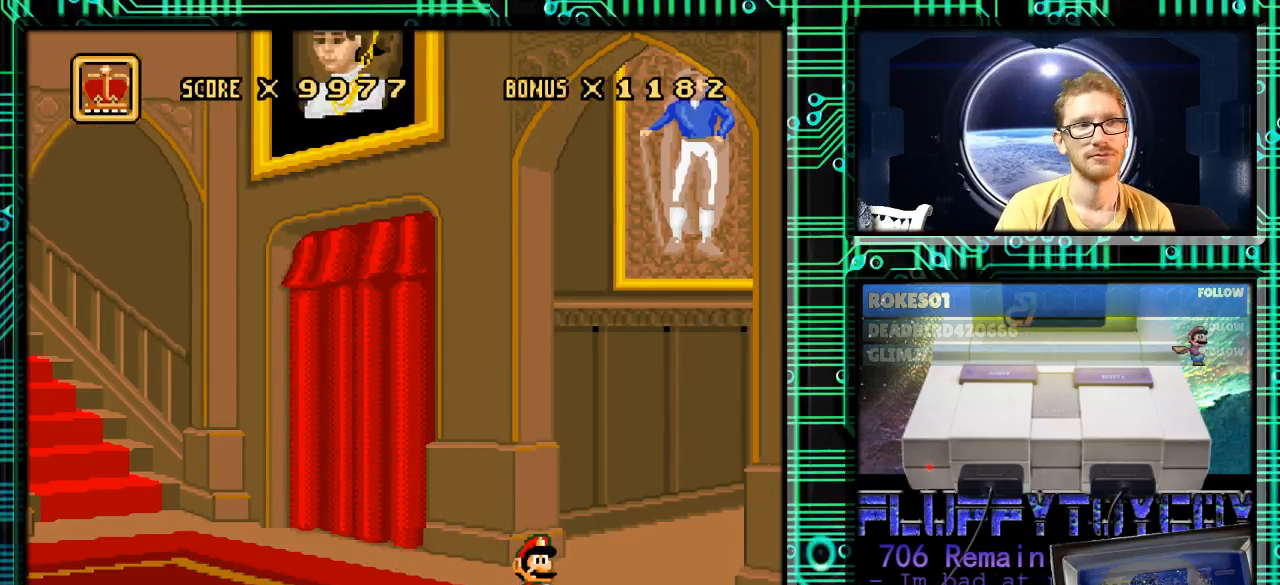
{"buttons": ["Y", "DPAD_RIGHT"], "events": [[500, "Y", "down"]]}
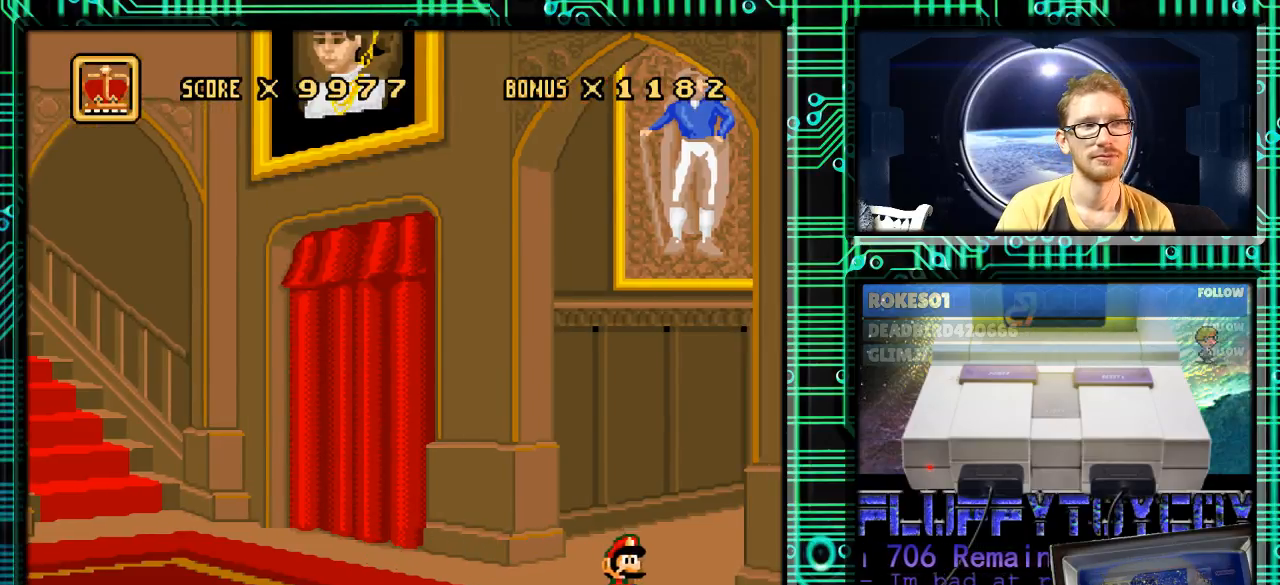
{"buttons": ["B", "Y", "DPAD_RIGHT"], "events": [[433, "B", "down"]]}
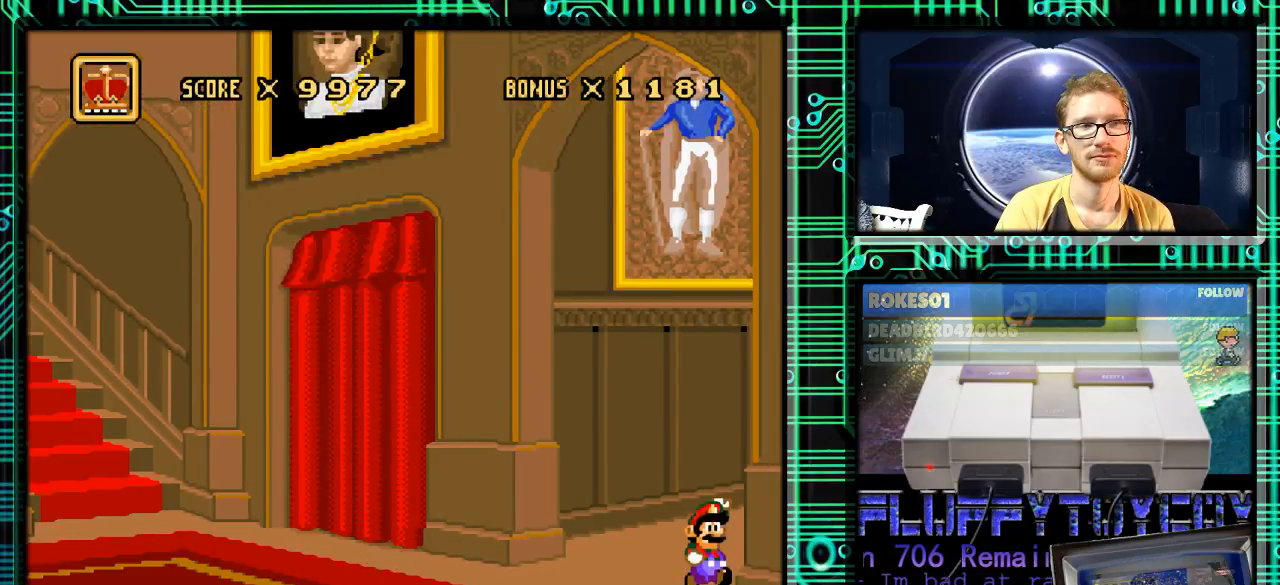
{"buttons": ["DPAD_UP", "DPAD_LEFT"], "events": [[233, "B", "up"], [267, "Y", "up"], [367, "DPAD_RIGHT", "up"], [367, "X", "down"], [400, "DPAD_UP", "down"], [467, "X", "up"], [500, "DPAD_LEFT", "down"]]}
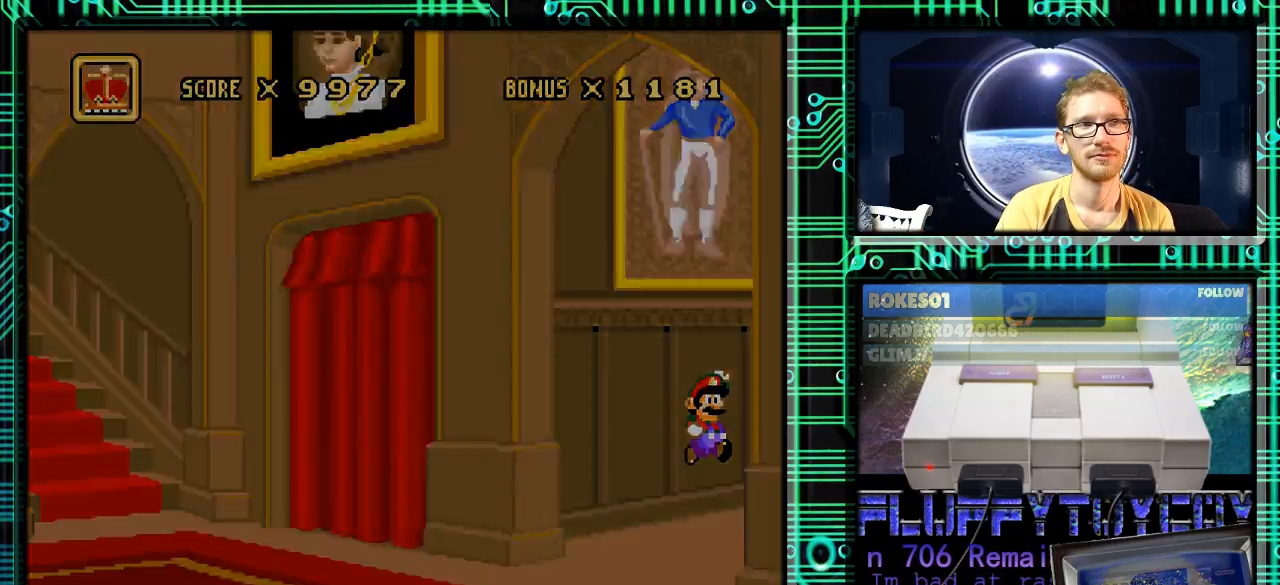
{"buttons": [], "events": [[67, "DPAD_LEFT", "up"], [67, "DPAD_UP", "up"]]}
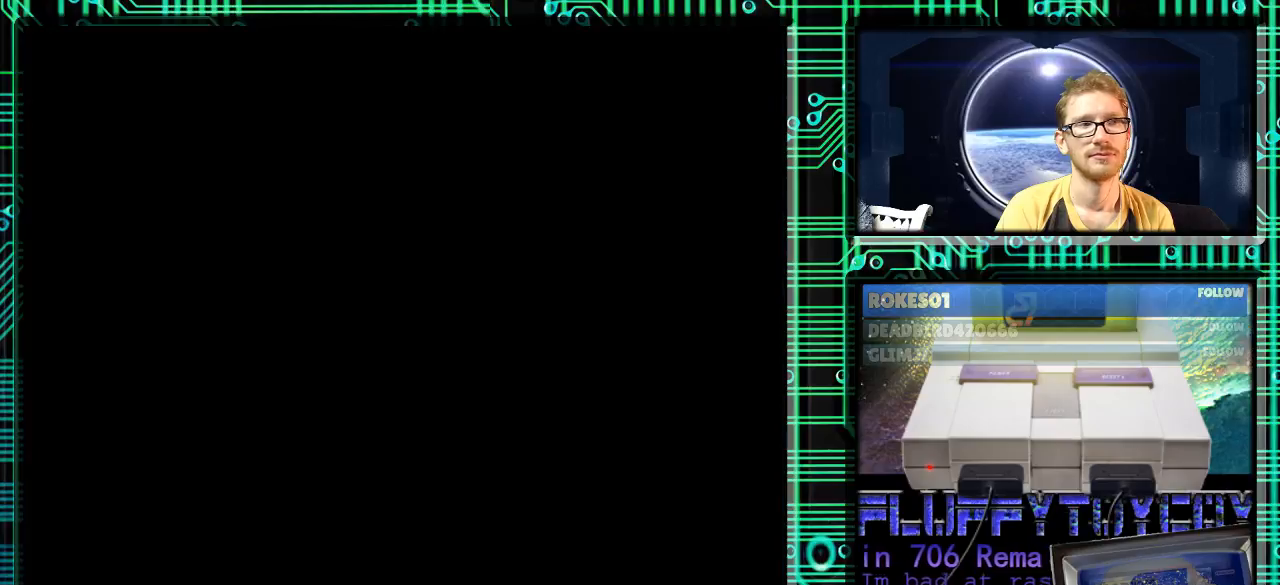
{"buttons": [], "events": []}
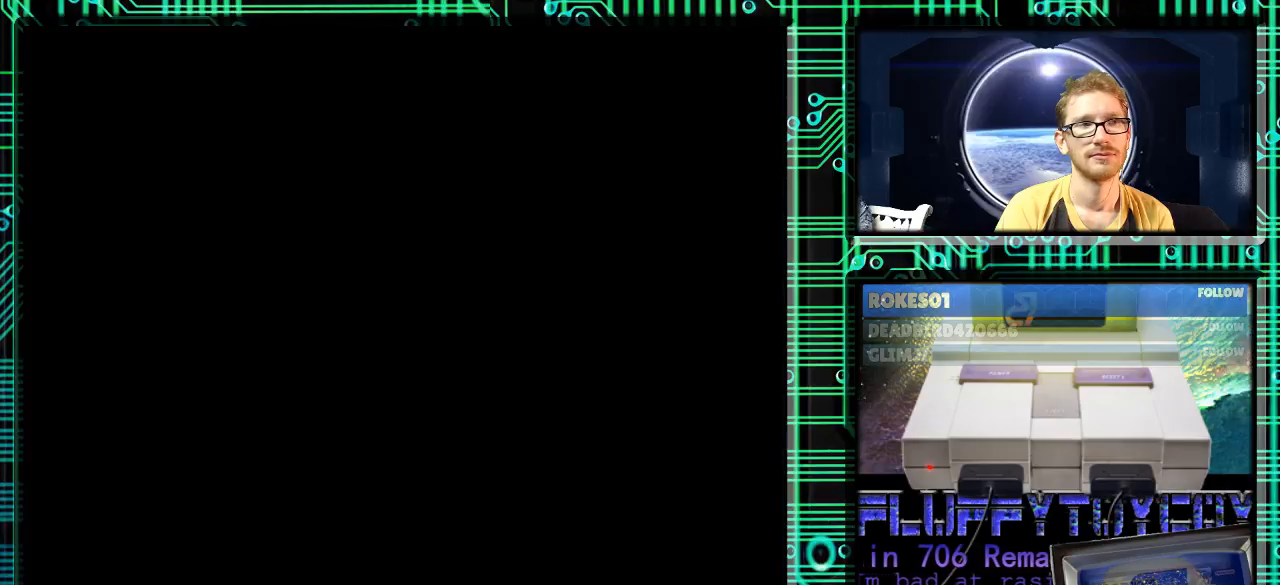
{"buttons": [], "events": []}
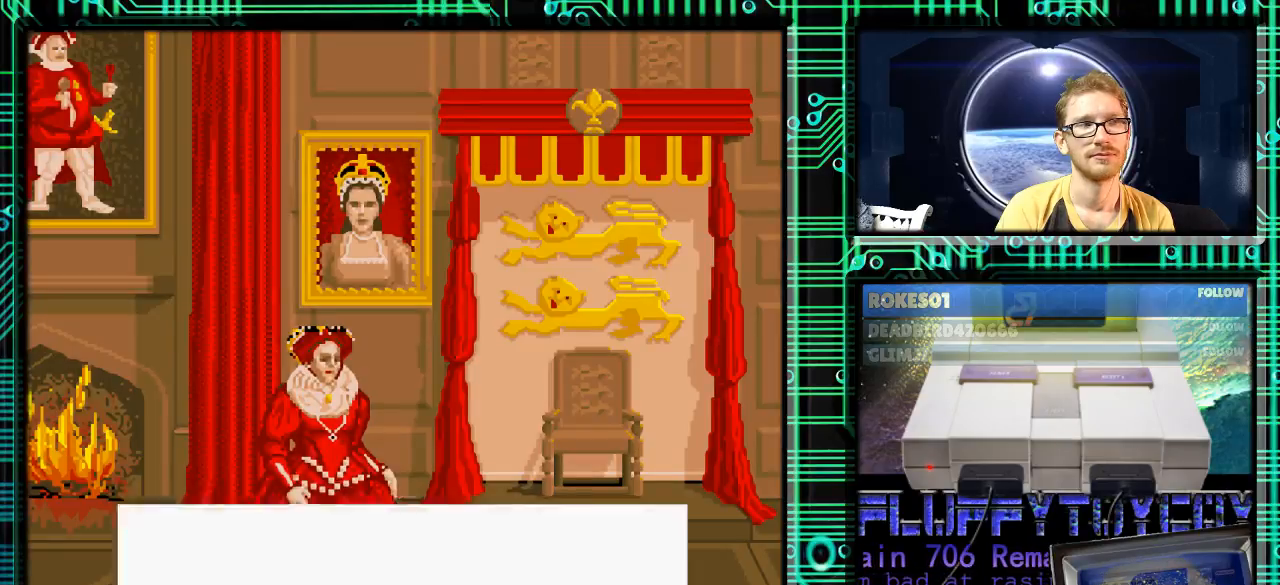
{"buttons": [], "events": []}
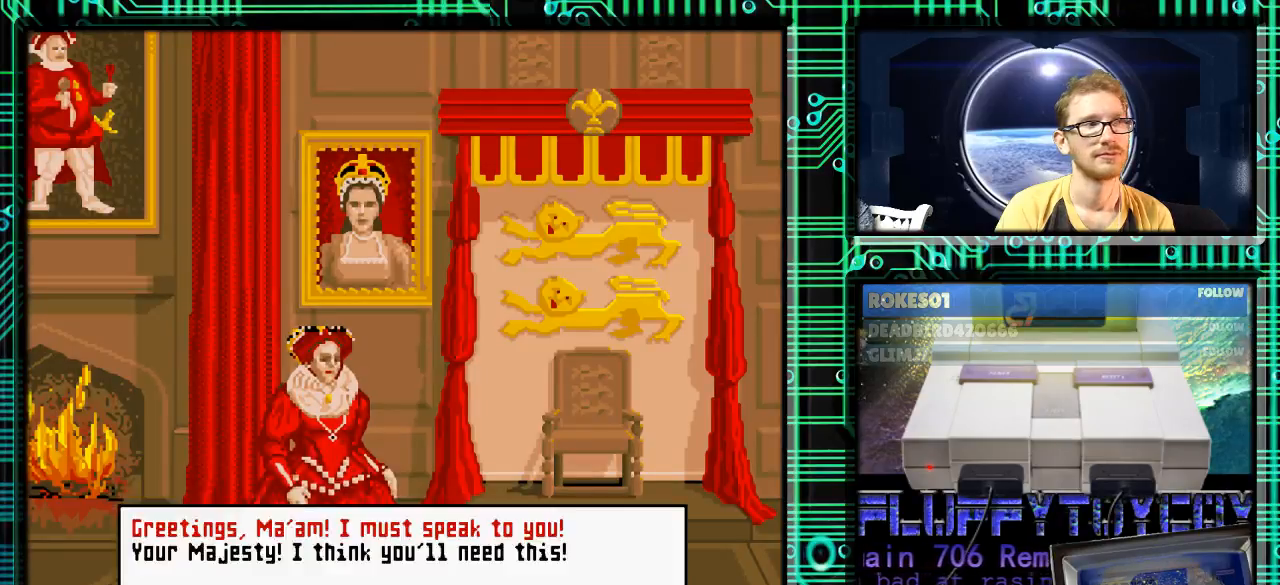
{"buttons": [], "events": [[100, "DPAD_DOWN", "down"], [200, "DPAD_DOWN", "up"], [333, "A", "down"], [467, "A", "up"]]}
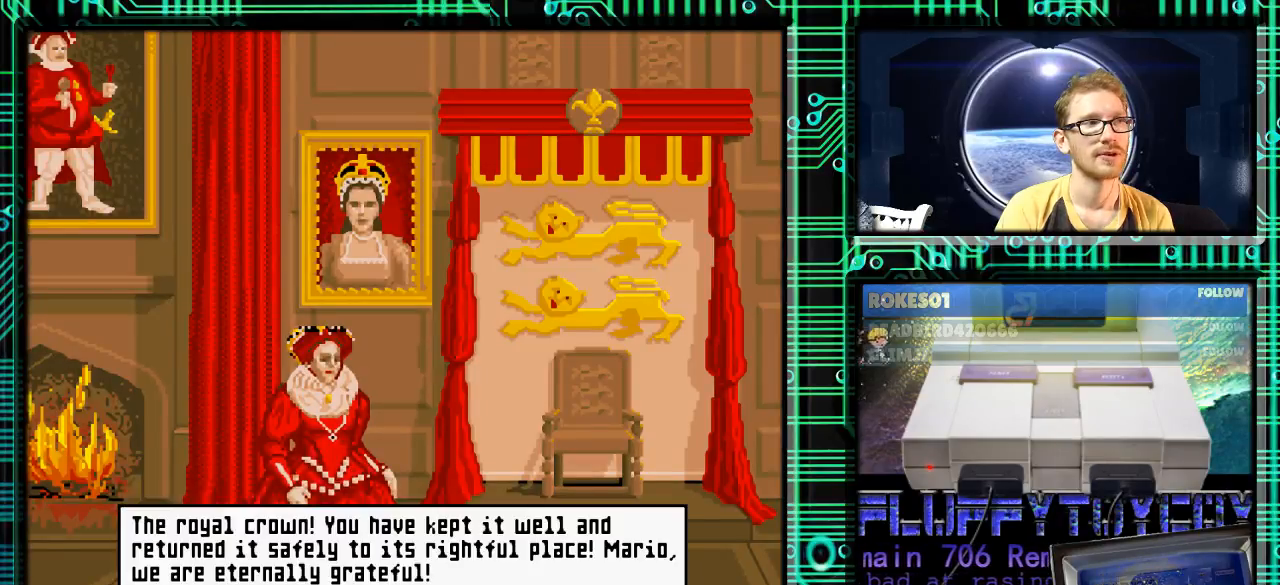
{"buttons": [], "events": []}
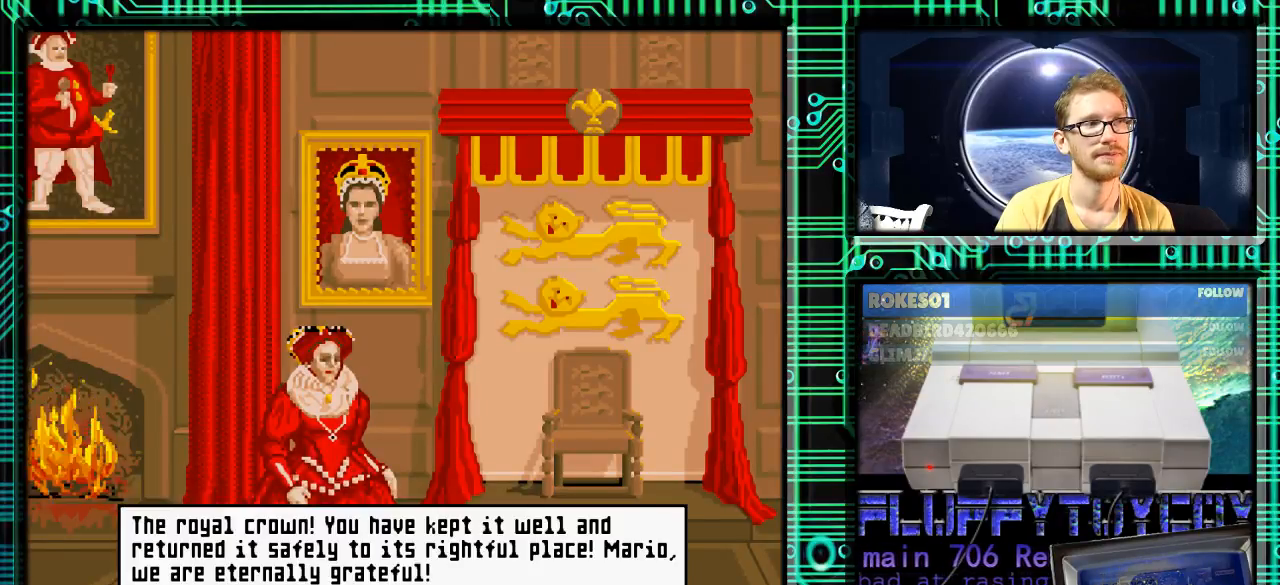
{"buttons": [], "events": [[200, "A", "down"], [300, "A", "up"]]}
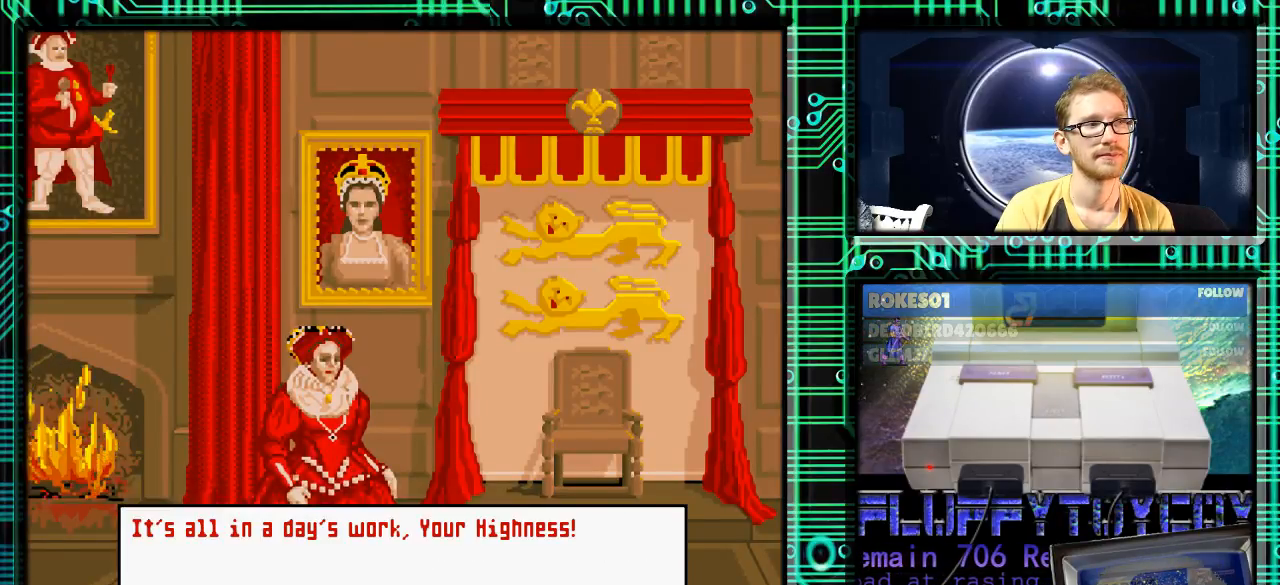
{"buttons": [], "events": []}
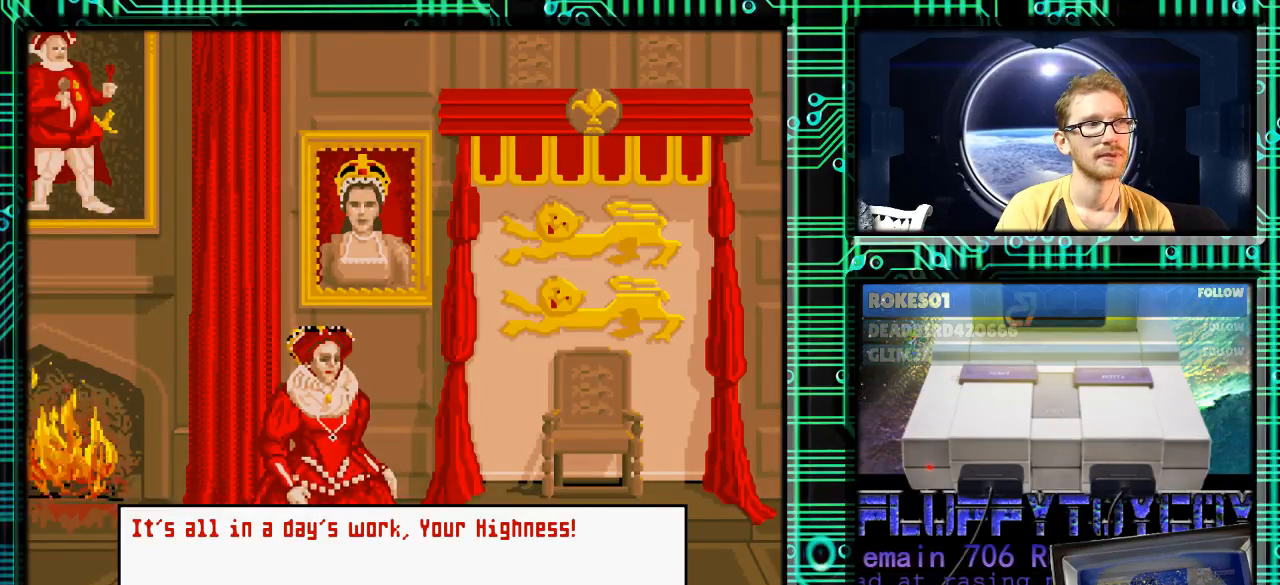
{"buttons": [], "events": [[167, "X", "down"], [233, "X", "up"]]}
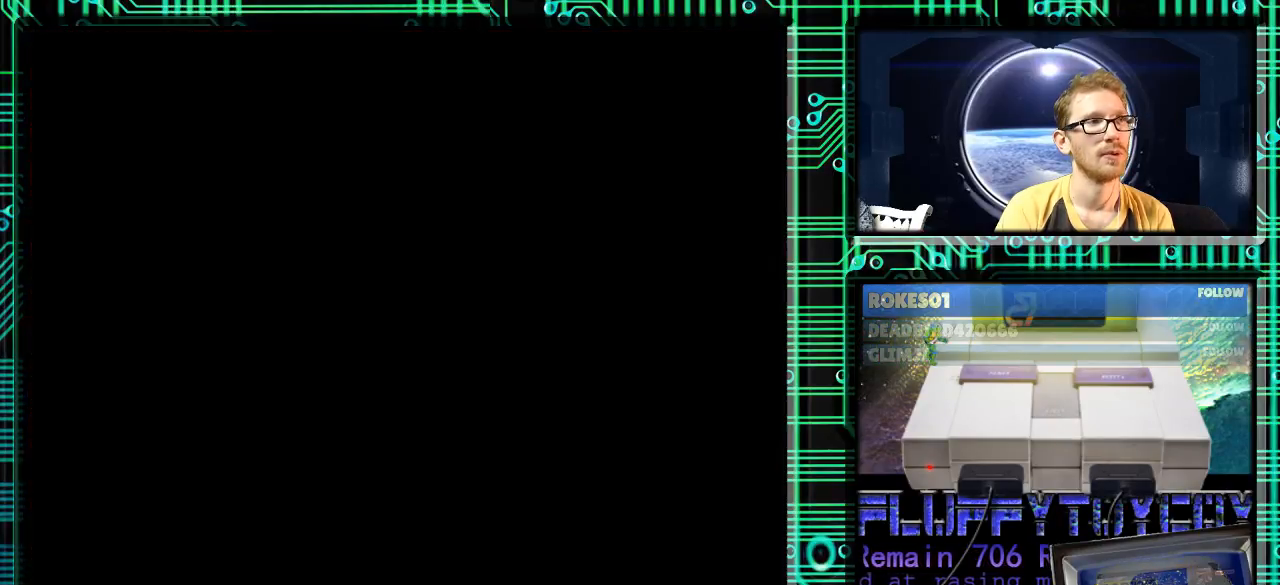
{"buttons": [], "events": [[367, "L1", "down"], [467, "L1", "up"]]}